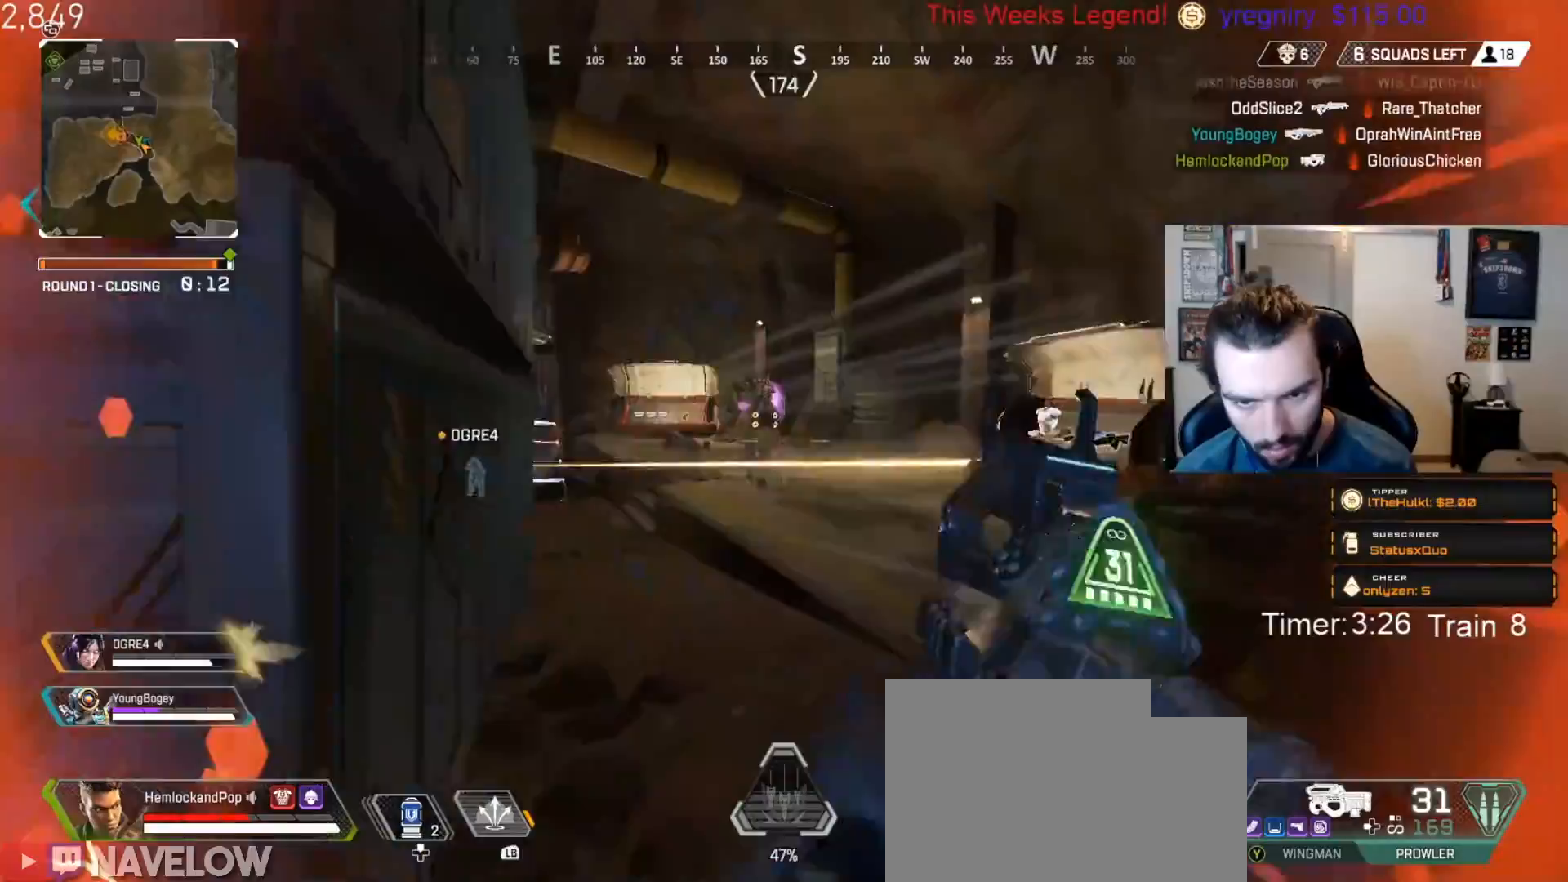
Gameplay with a controller (Xbox layout); each line is a JSON object with the inputs held at the frame after it. "events" lists button and stick changes between this image and that frame as [ms after this image, input, new state], when the widget could be followed in between. Not read: R3 SELECT.
{"buttons": ["L2", "R2"], "left_stick": "up-right", "right_stick": "down-right", "events": [[67, "R2", "down"], [134, "right_stick", "up-left"], [284, "right_stick", "center"], [317, "L2", "down"], [351, "right_stick", "down-right"]]}
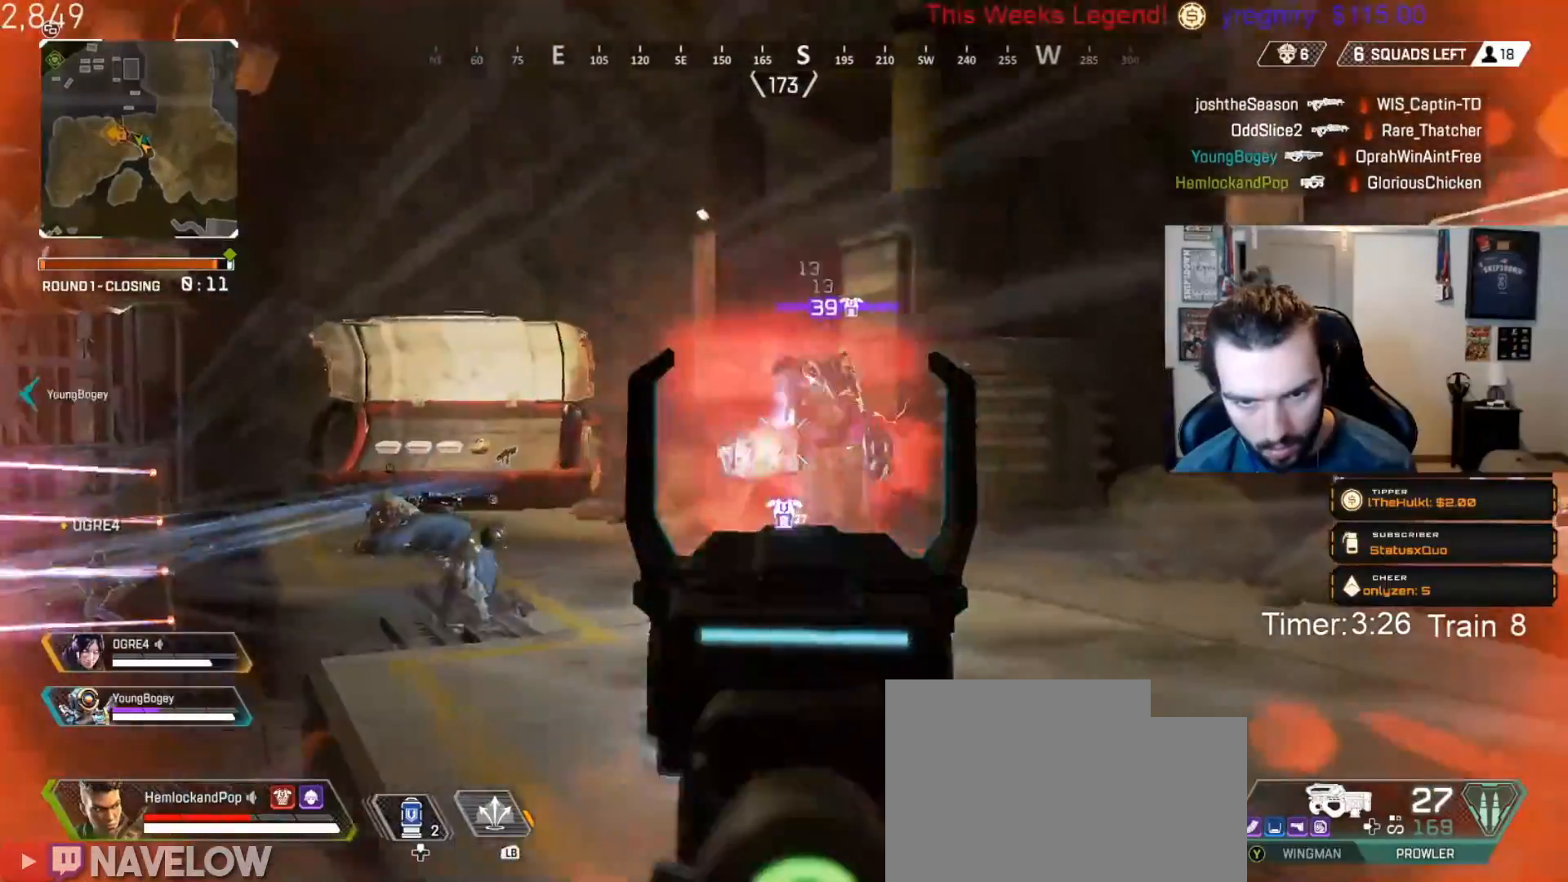
{"buttons": ["L2", "R2"], "left_stick": "up-right", "right_stick": "down", "events": [[200, "right_stick", "down"]]}
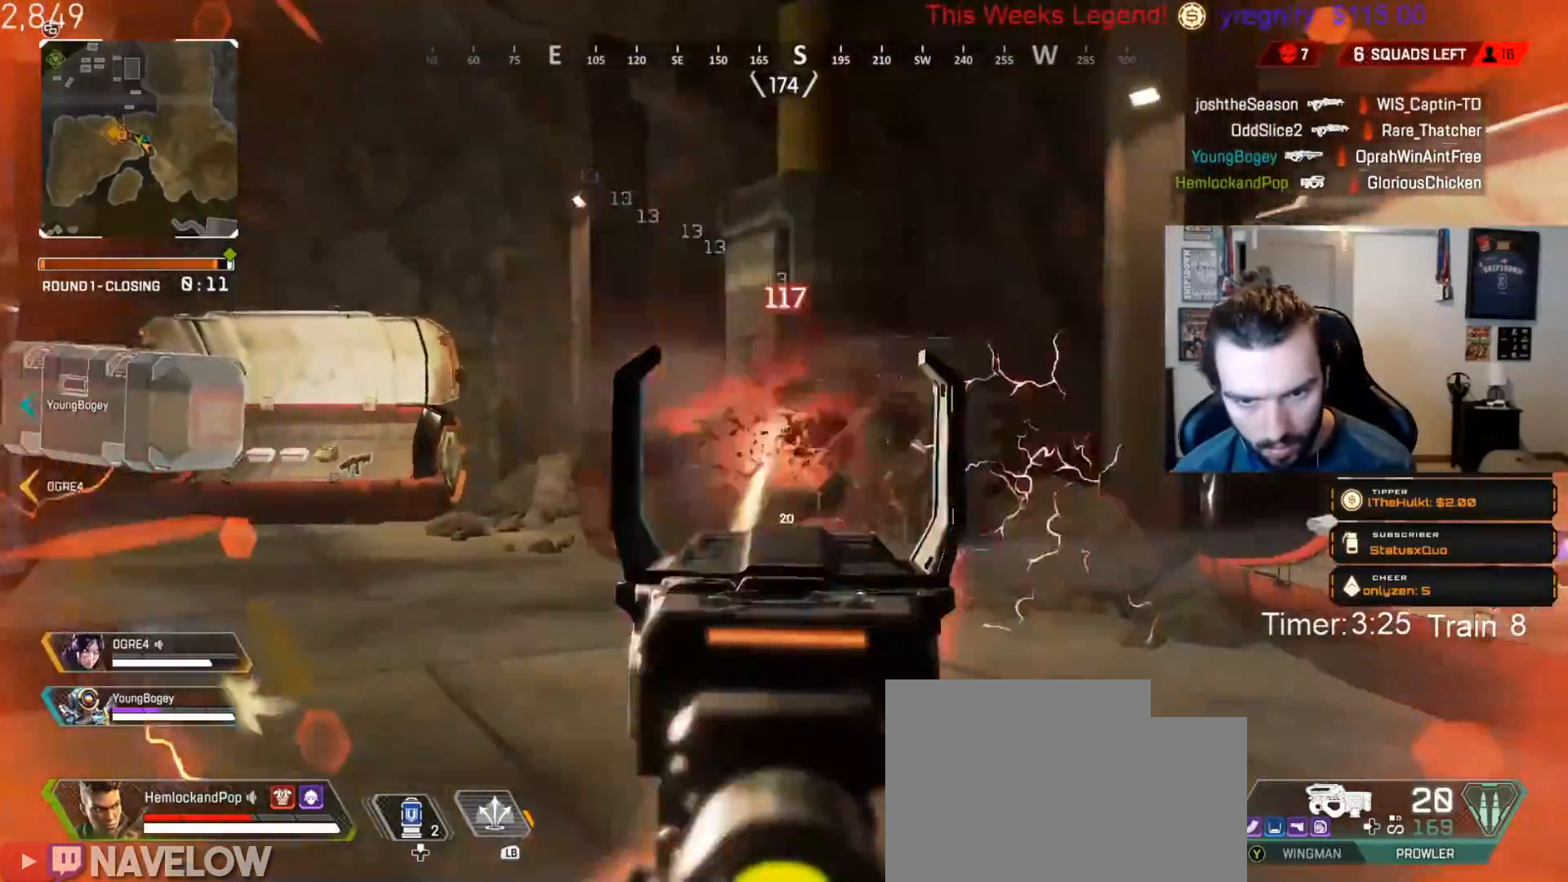
{"buttons": ["L2"], "left_stick": "up-left", "right_stick": "center", "events": [[217, "right_stick", "center"], [284, "L2", "up"], [284, "R2", "up"], [284, "left_stick", "down-right"], [317, "X", "down"], [351, "L2", "down"], [351, "X", "up"], [351, "left_stick", "up"], [401, "left_stick", "up-left"]]}
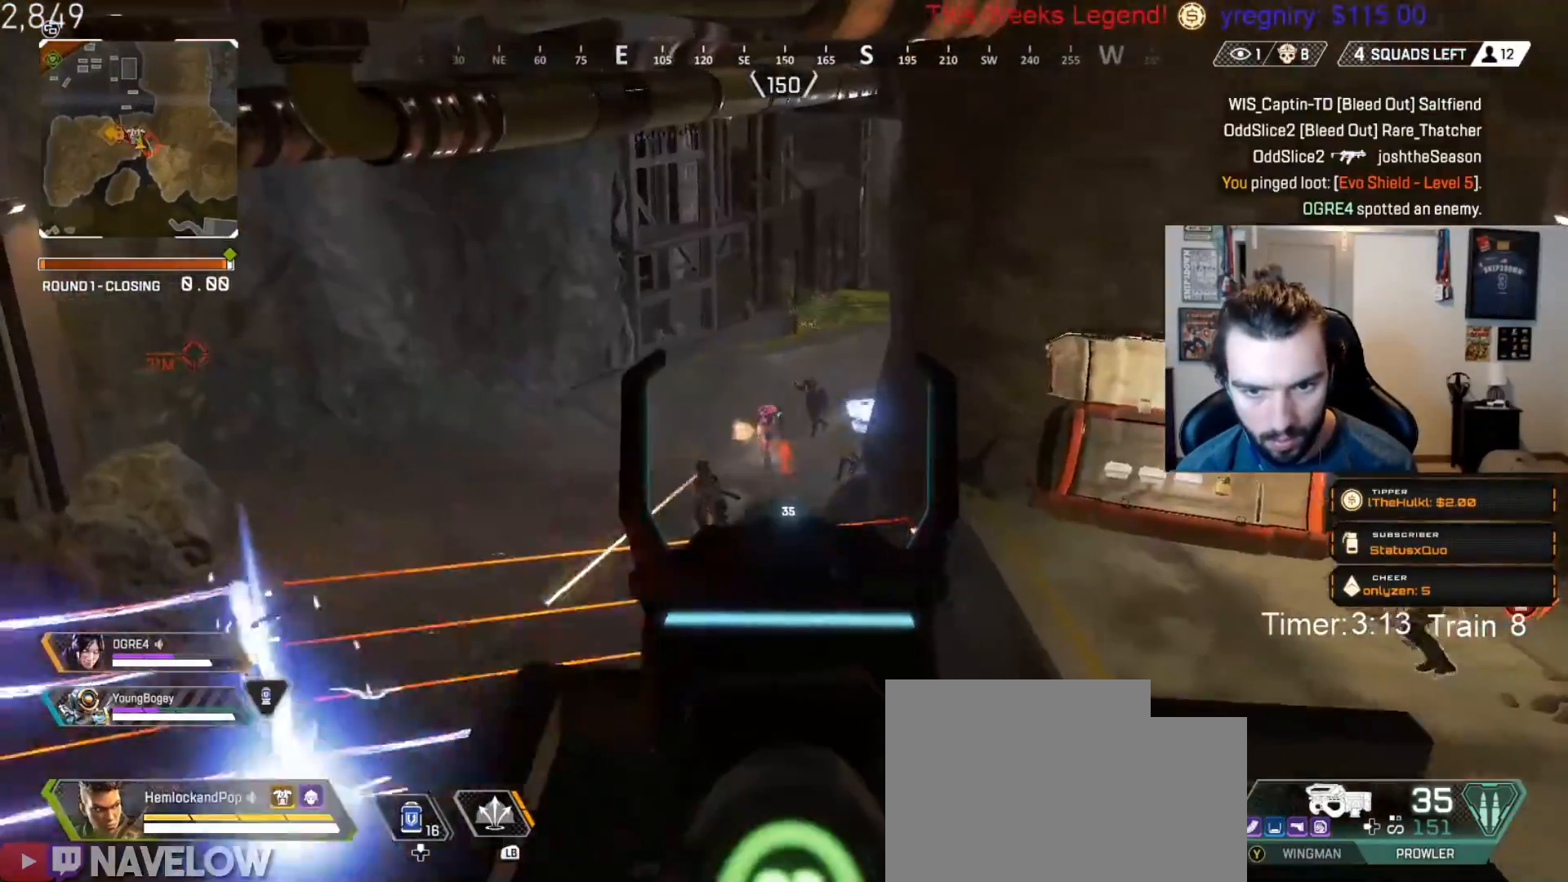
{"buttons": ["L2", "R2"], "left_stick": "left", "right_stick": "down", "events": [[100, "R2", "down"], [100, "left_stick", "up-right"], [150, "right_stick", "left"], [233, "left_stick", "down-right"], [267, "right_stick", "down-right"], [367, "right_stick", "down"], [450, "left_stick", "left"]]}
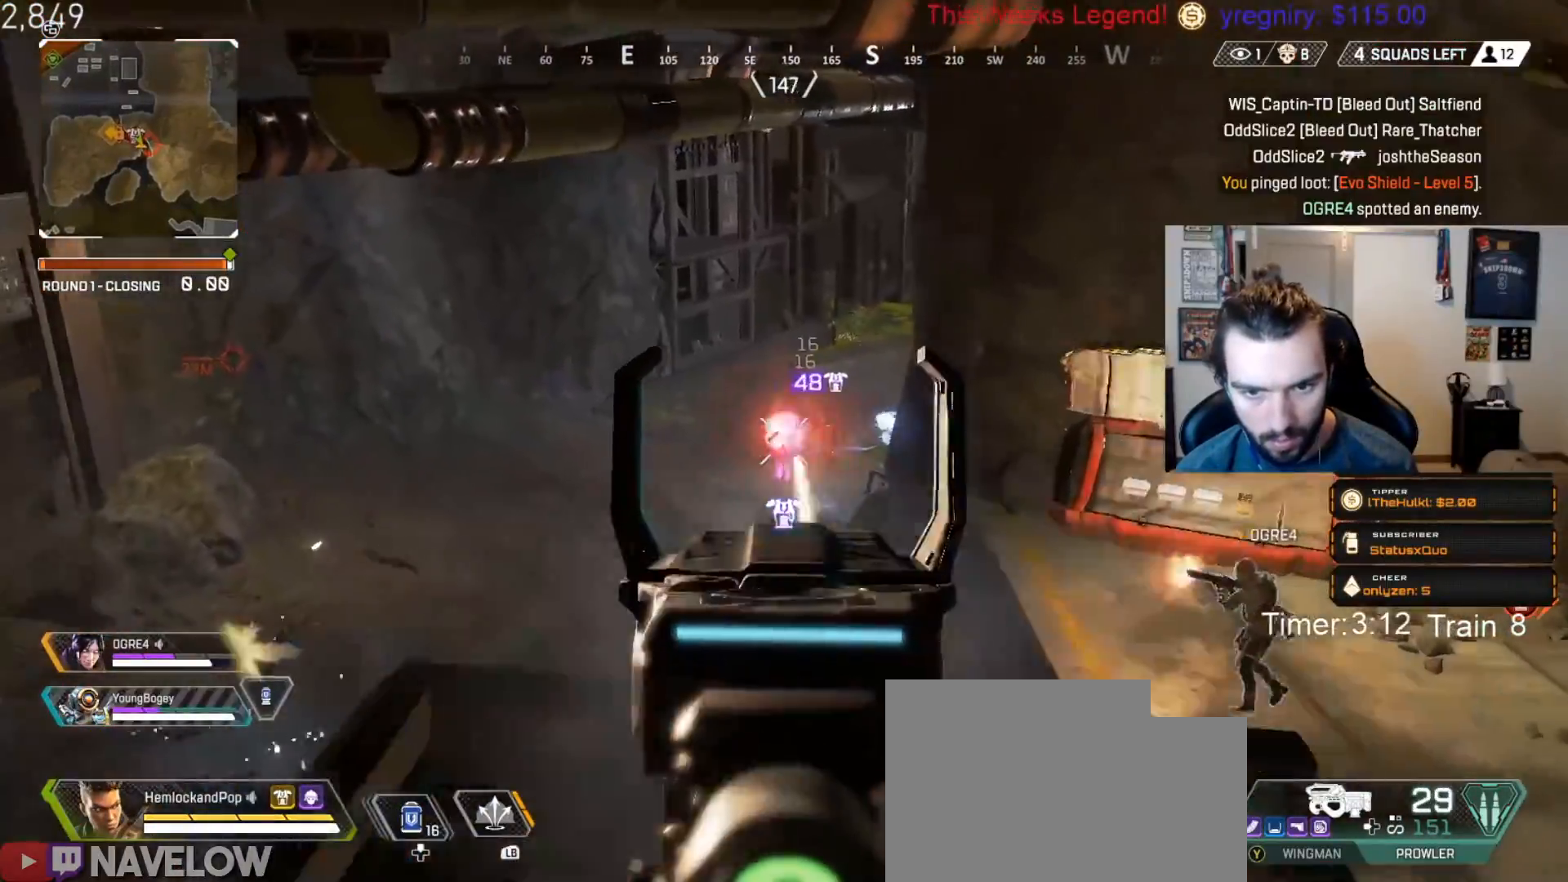
{"buttons": ["L2", "R2"], "left_stick": "down-left", "right_stick": "down", "events": [[100, "left_stick", "up-right"], [184, "right_stick", "down-left"], [201, "left_stick", "down-right"], [284, "left_stick", "down-left"], [334, "right_stick", "center"], [484, "right_stick", "down"]]}
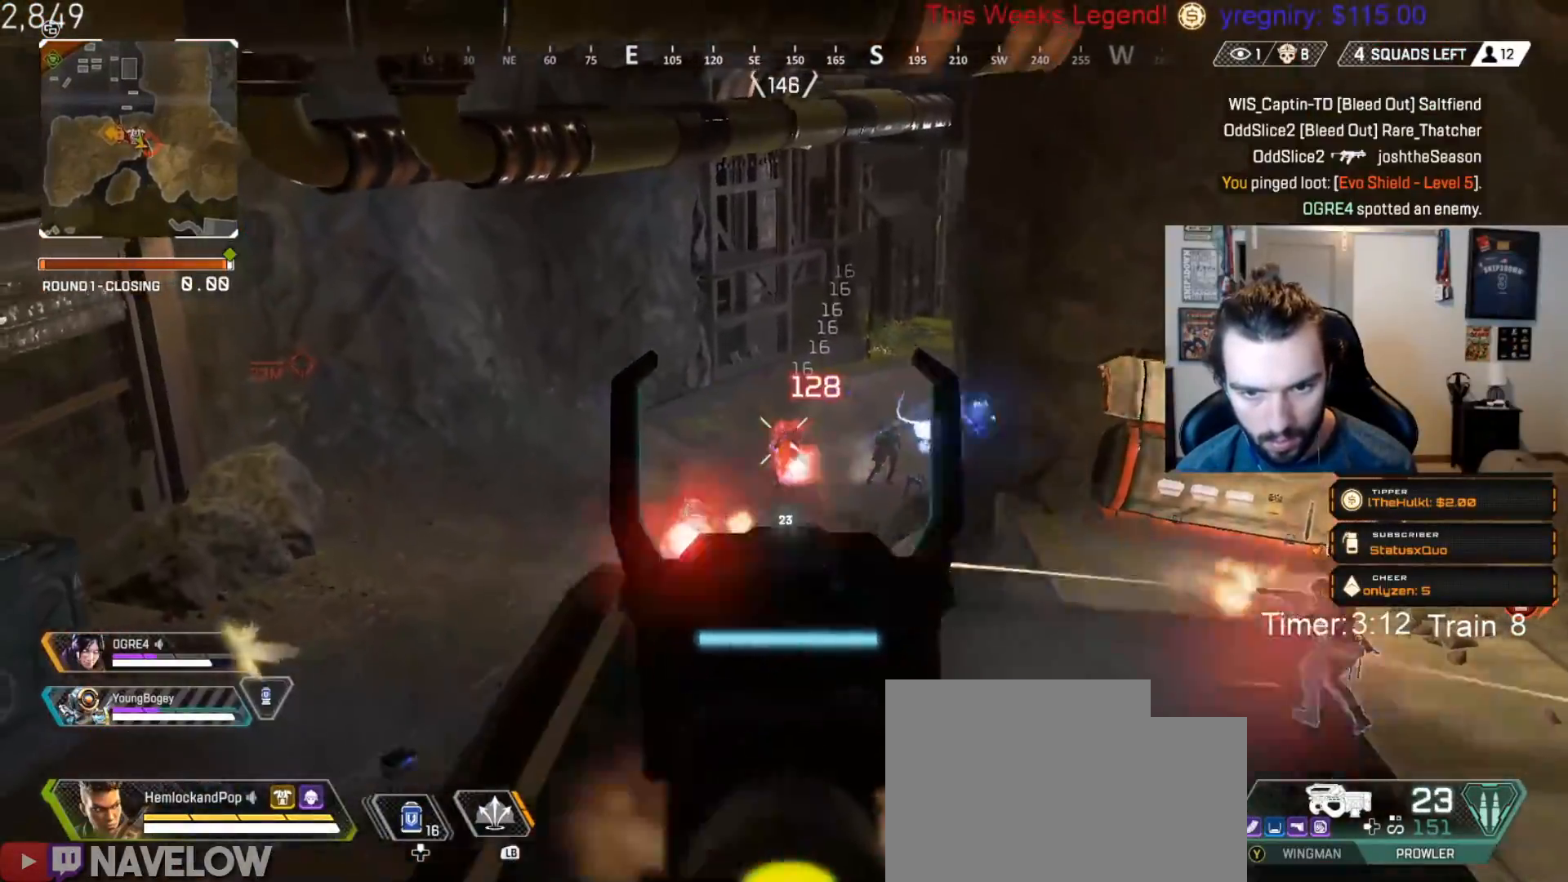
{"buttons": ["L2", "R2"], "left_stick": "left", "right_stick": "left", "events": [[67, "left_stick", "up-right"], [183, "right_stick", "down-left"], [400, "right_stick", "left"], [417, "left_stick", "left"]]}
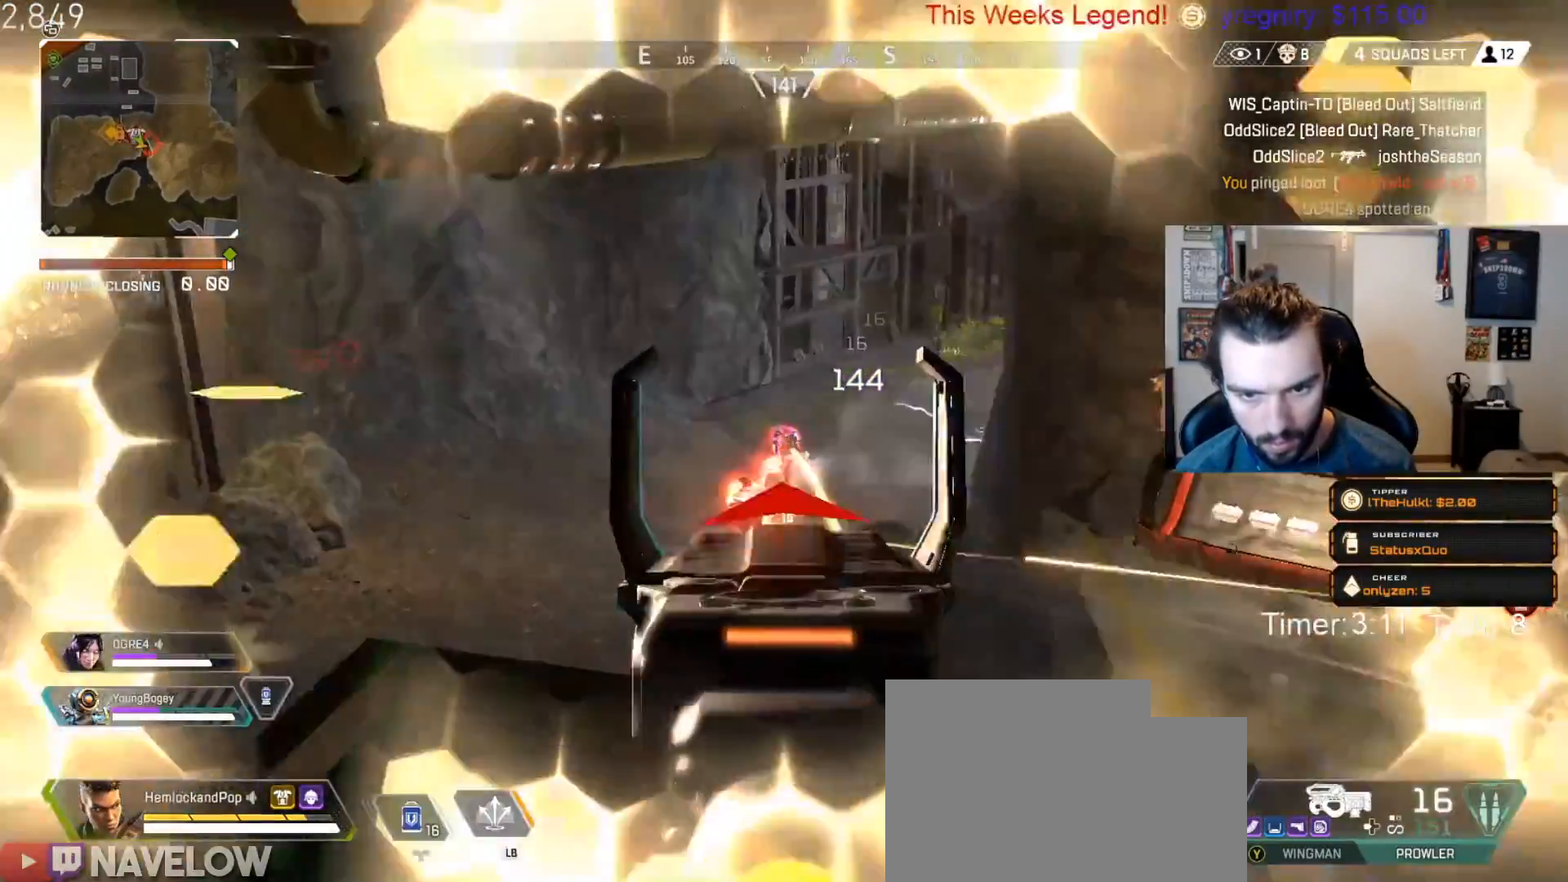
{"buttons": ["L2", "R2"], "left_stick": "down-right", "right_stick": "down-right", "events": [[100, "right_stick", "center"], [134, "left_stick", "right"], [150, "right_stick", "down-right"], [234, "left_stick", "down"], [284, "left_stick", "down-left"], [301, "right_stick", "down-left"], [451, "right_stick", "down-right"], [501, "left_stick", "down-right"]]}
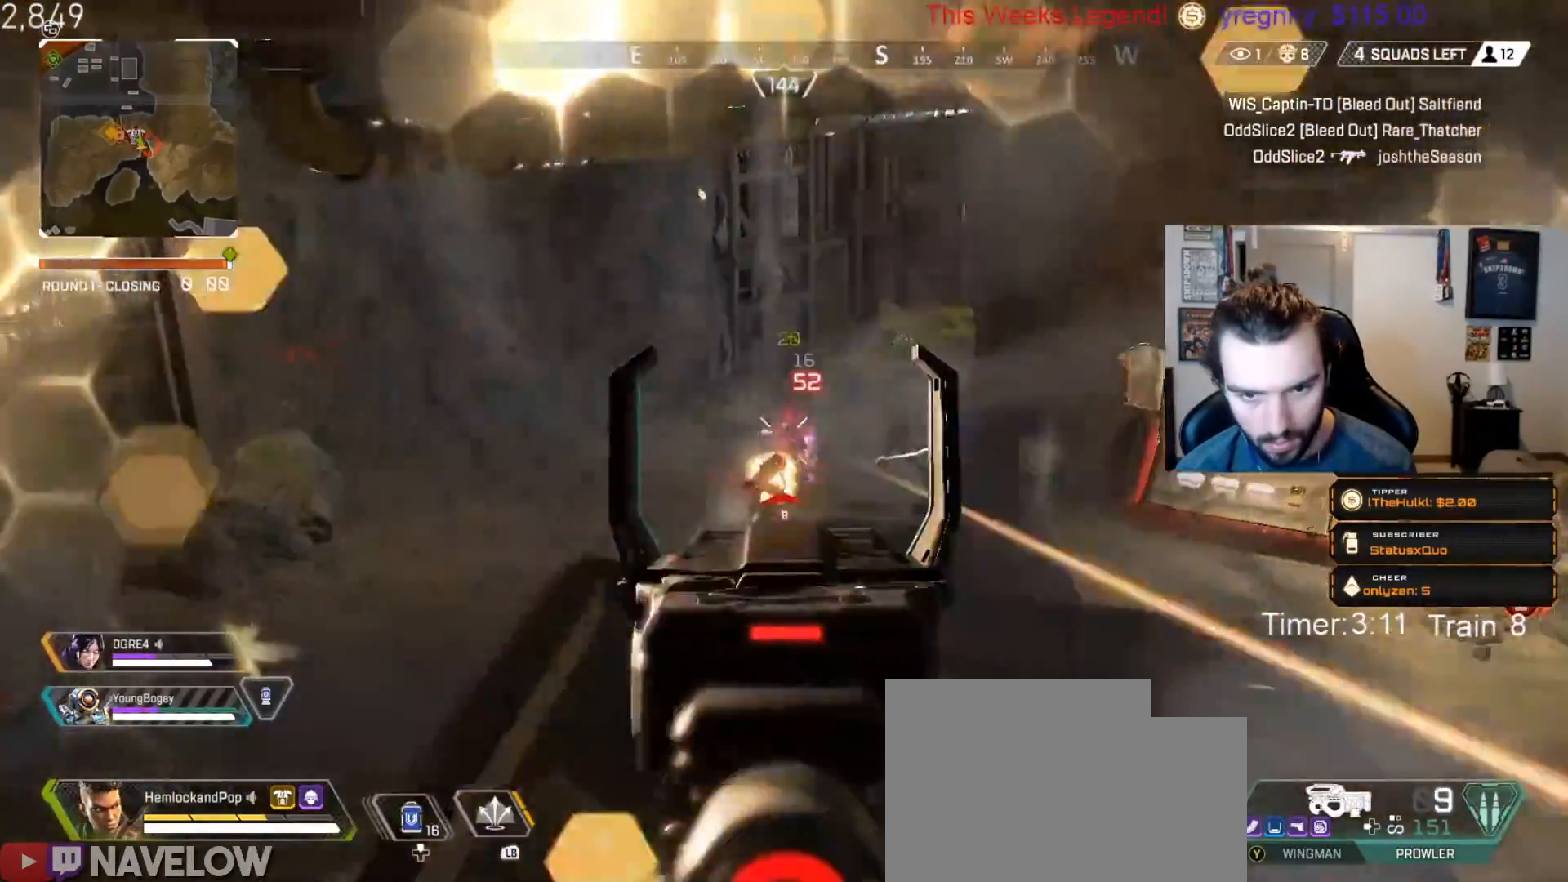
{"buttons": ["B"], "left_stick": "left", "right_stick": "center", "events": [[83, "left_stick", "down"], [83, "right_stick", "left"], [167, "right_stick", "center"], [183, "B", "down"], [200, "X", "down"], [233, "L2", "up"], [250, "R2", "up"], [334, "X", "up"], [450, "left_stick", "left"]]}
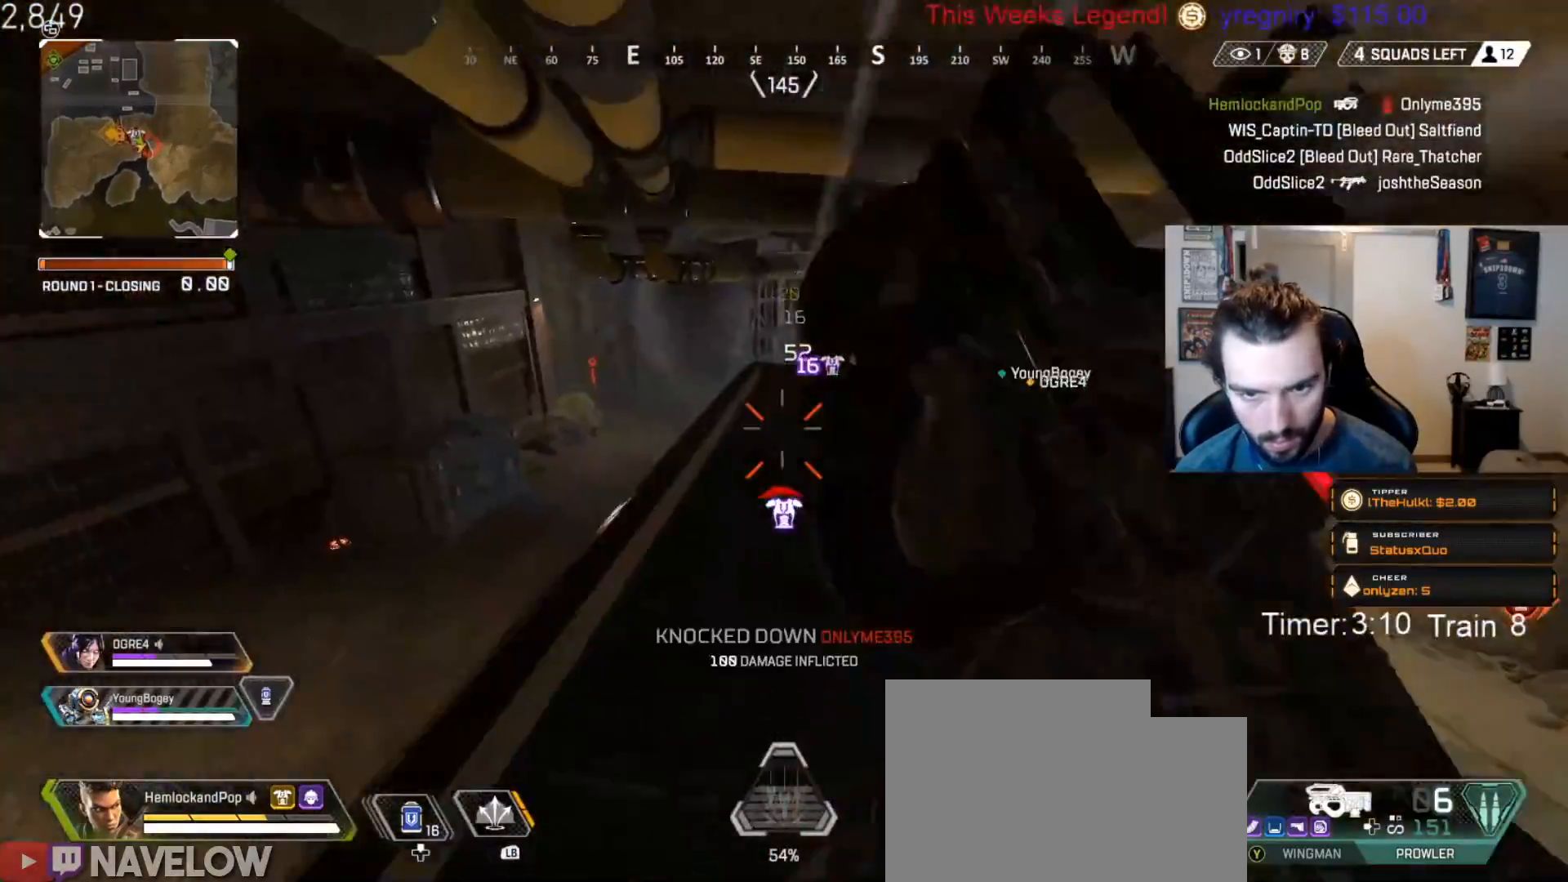
{"buttons": ["B", "R2"], "left_stick": "up-left", "right_stick": "up-right"}
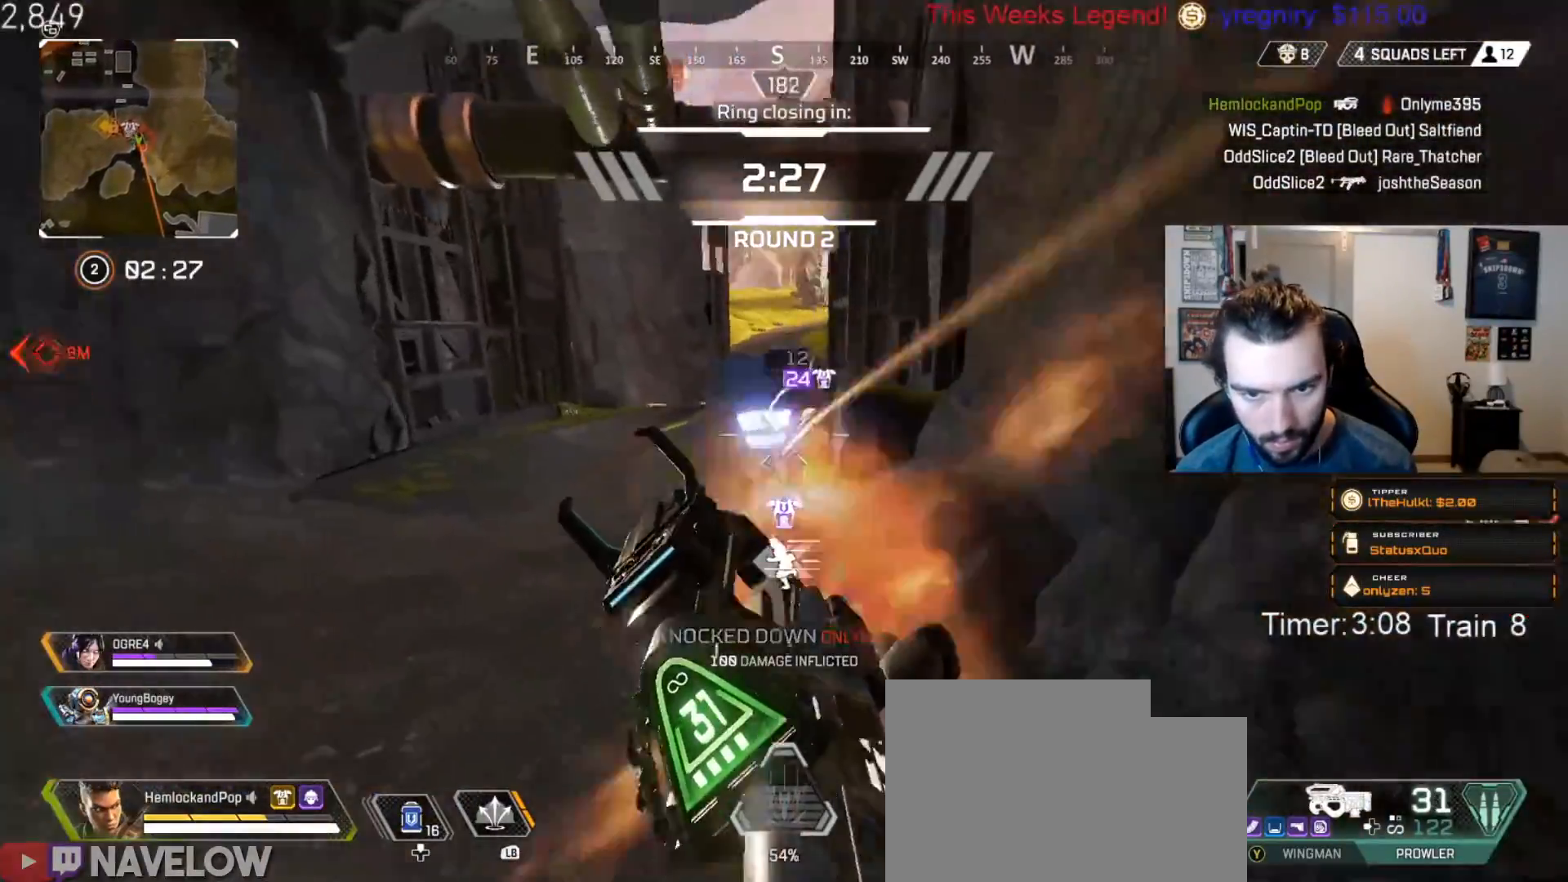
{"buttons": ["B", "L2", "R2"], "left_stick": "left", "right_stick": "down-left", "events": [[267, "right_stick", "right"], [317, "L2", "down"], [467, "left_stick", "left"], [467, "right_stick", "down-left"]]}
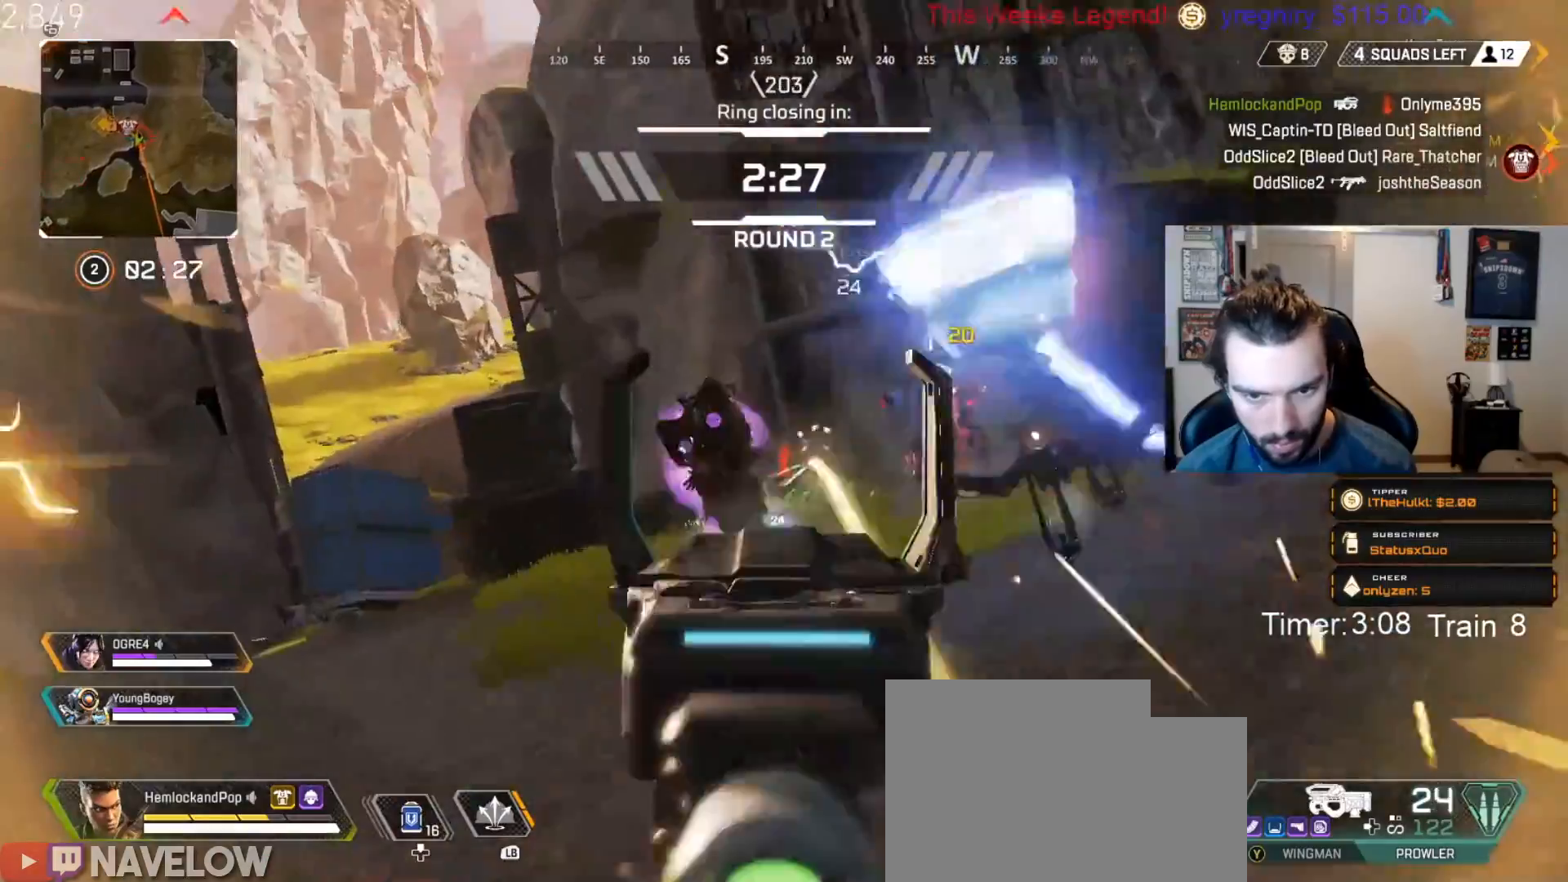
{"buttons": ["L2", "R2"], "left_stick": "right", "right_stick": "down-left", "events": [[67, "B", "up"], [150, "right_stick", "down-right"], [201, "left_stick", "down"], [251, "left_stick", "down-right"], [284, "right_stick", "down-left"], [401, "left_stick", "right"]]}
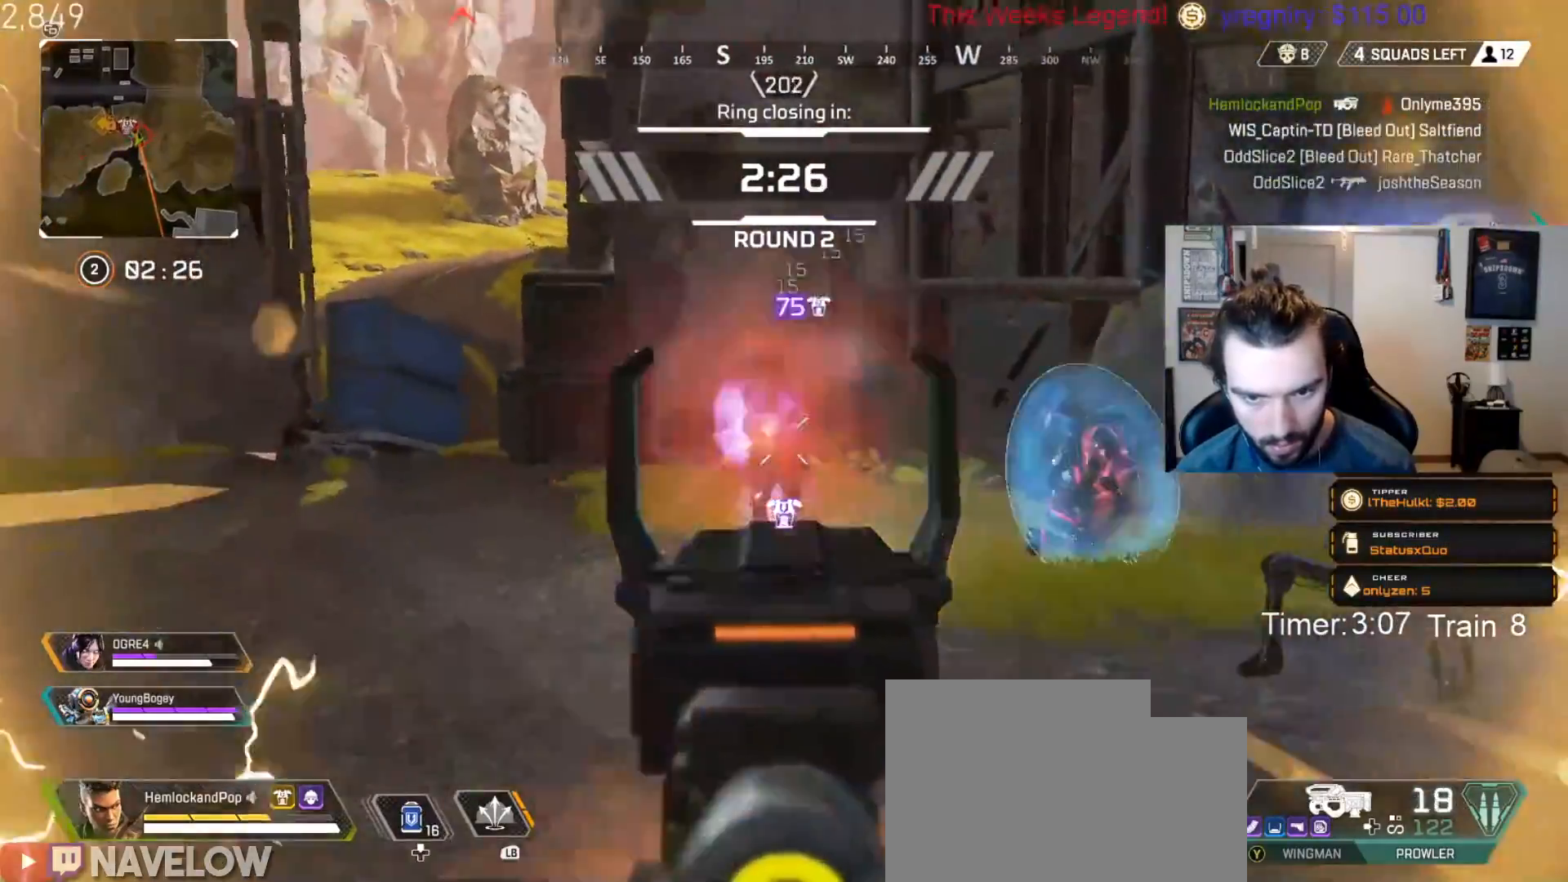
{"buttons": ["L2", "R2"], "left_stick": "right", "right_stick": "center", "events": [[83, "right_stick", "left"], [217, "right_stick", "up"], [350, "right_stick", "left"], [467, "right_stick", "center"]]}
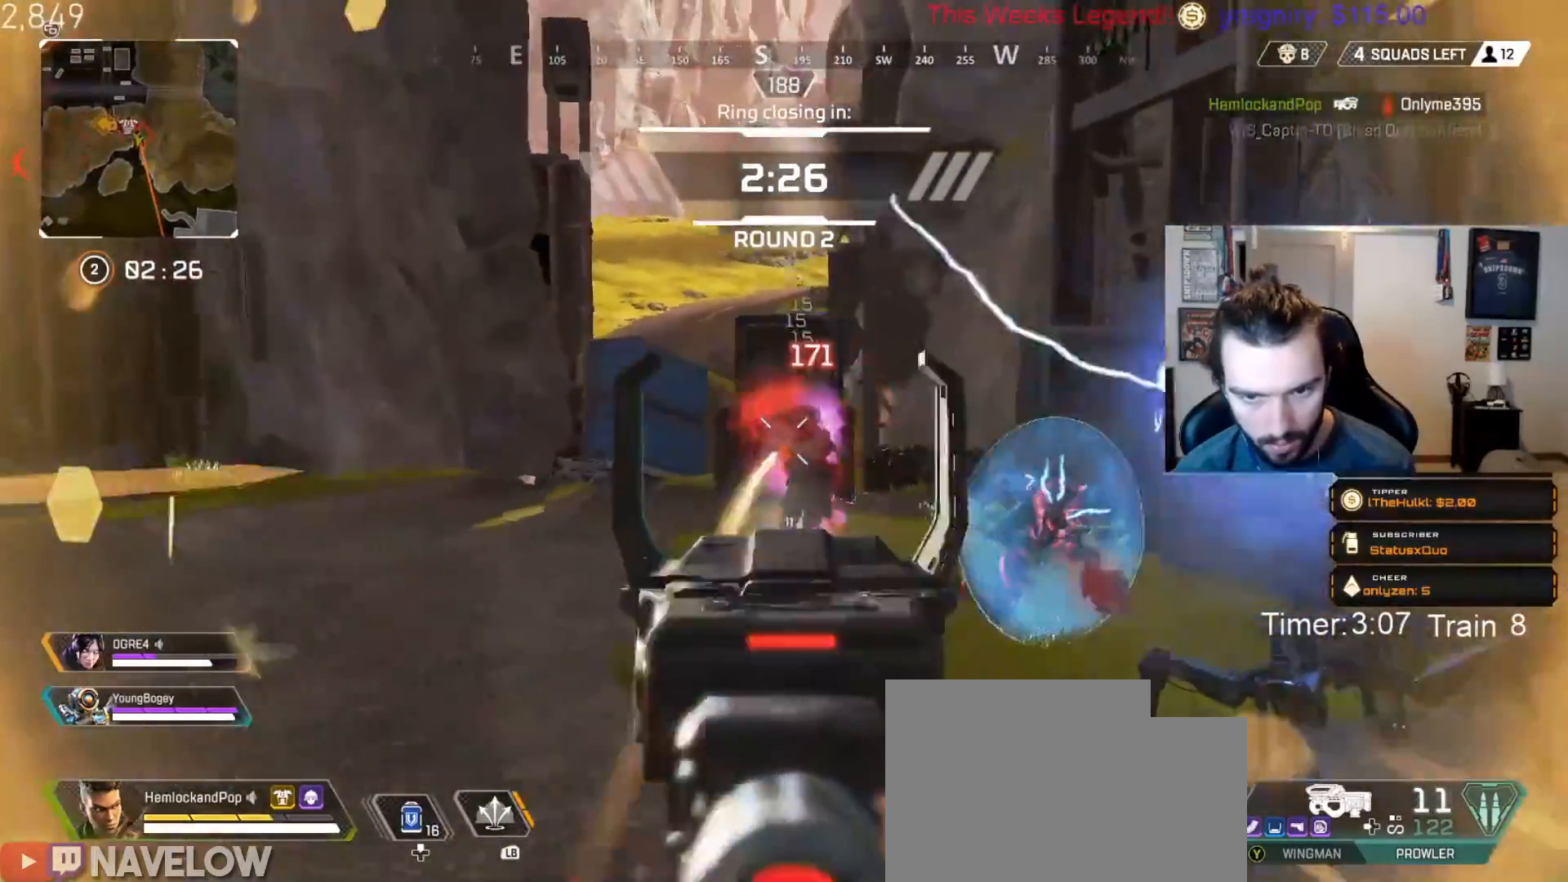
{"buttons": ["B"], "left_stick": "left", "right_stick": "center", "events": [[67, "right_stick", "left"], [201, "left_stick", "up-right"], [201, "right_stick", "center"], [301, "L2", "up"], [301, "X", "down"], [317, "R2", "up"], [367, "left_stick", "up"], [384, "L3", "down"], [384, "X", "up"], [484, "L3", "up"], [501, "B", "down"], [501, "left_stick", "left"]]}
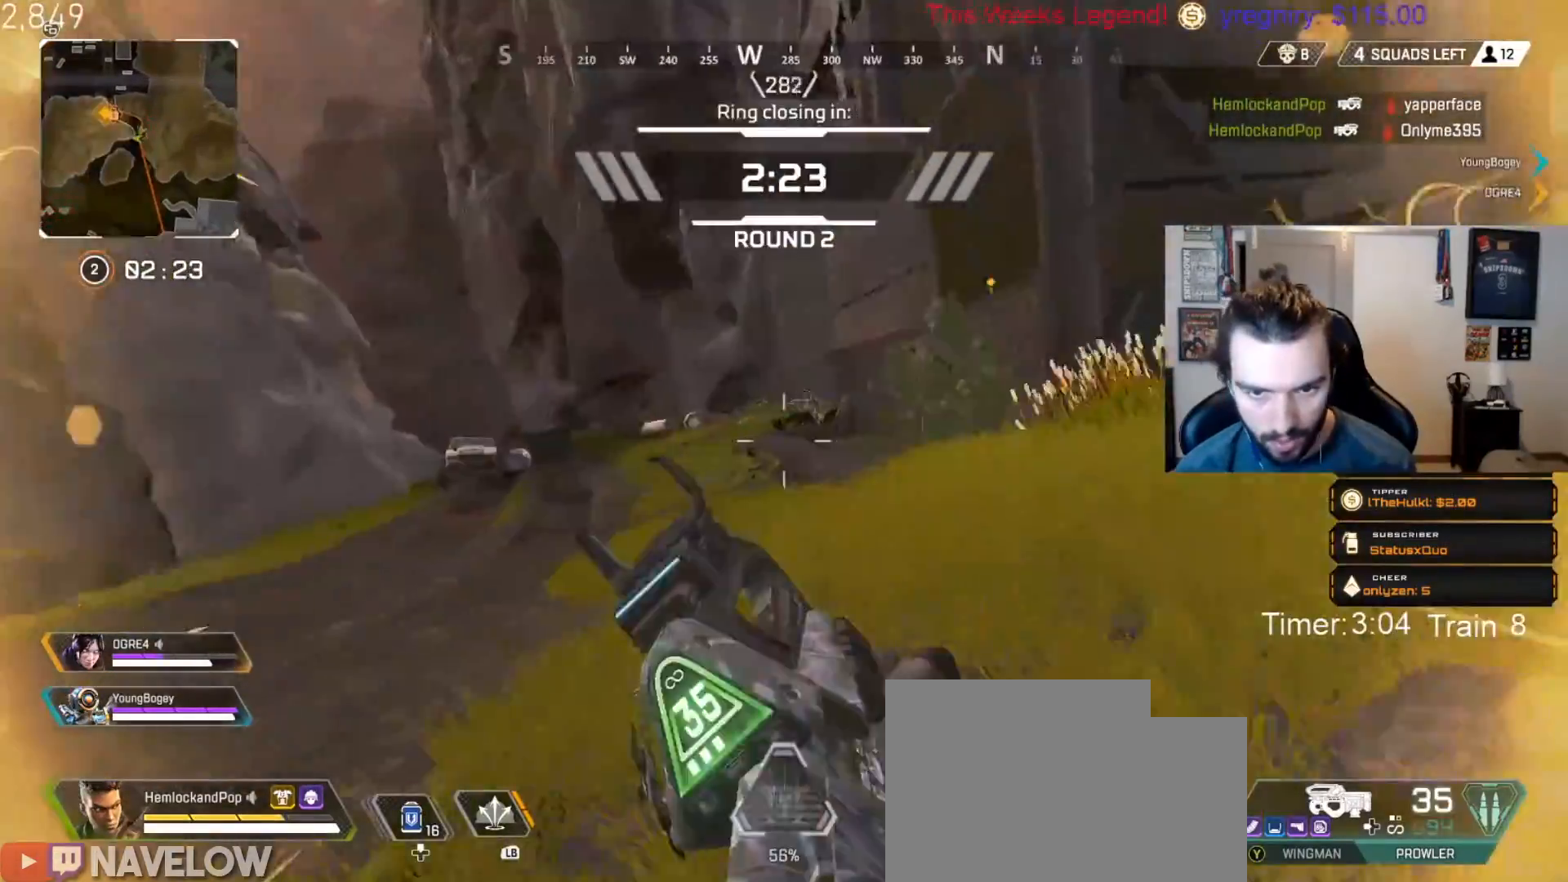
{"buttons": ["L2", "R2"], "left_stick": "left", "right_stick": "down", "events": [[33, "L2", "down"], [33, "right_stick", "up-right"], [150, "B", "up"], [150, "right_stick", "right"], [167, "R2", "down"], [350, "right_stick", "down"]]}
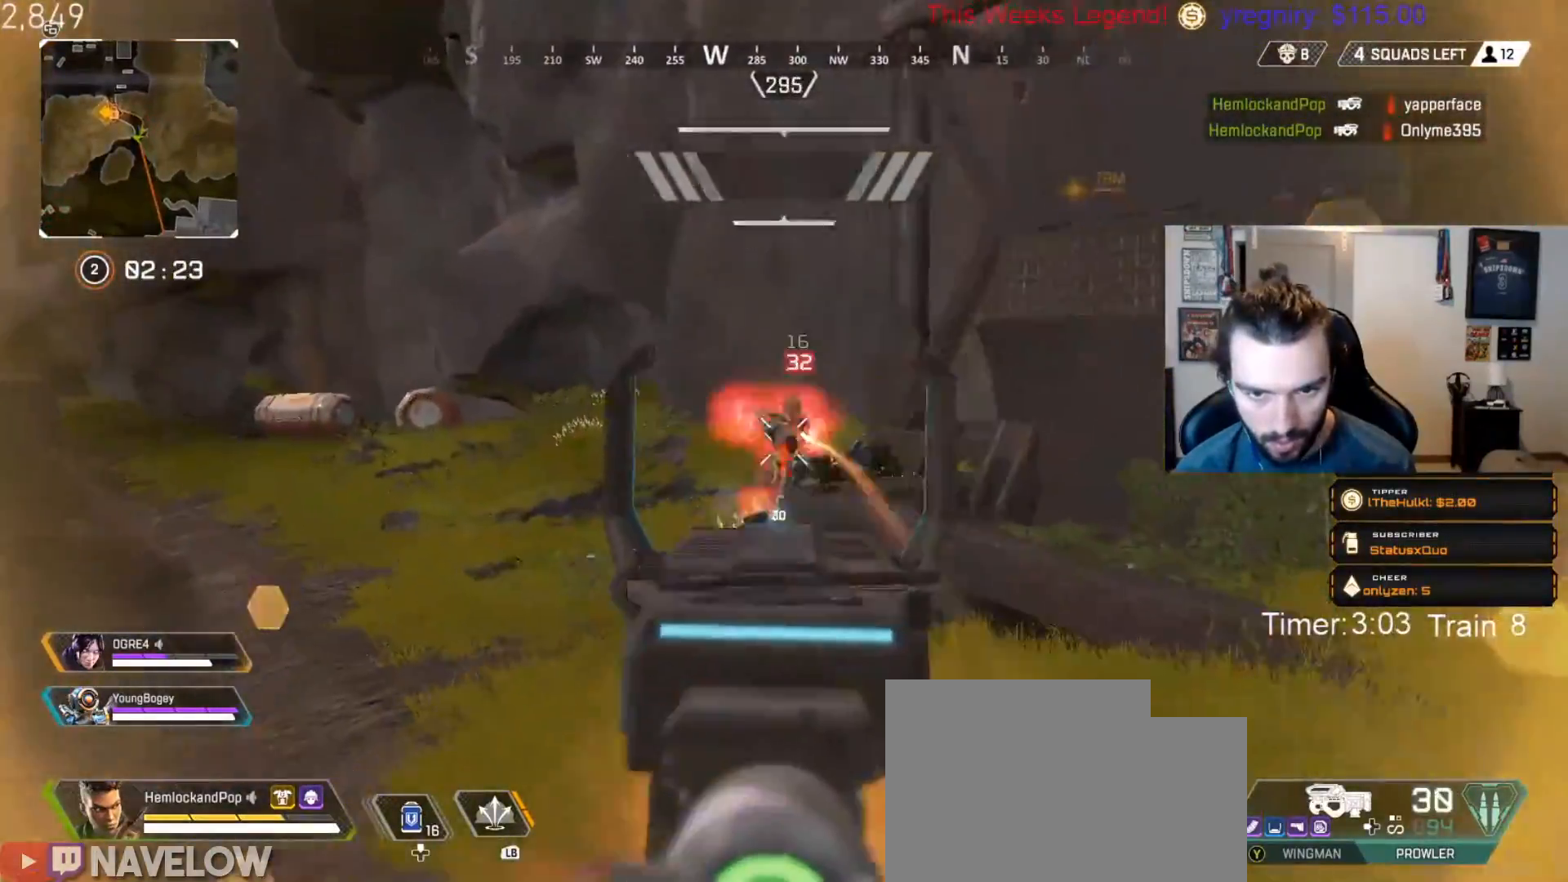
{"buttons": ["L2", "R2"], "left_stick": "left", "right_stick": "right", "events": [[150, "right_stick", "right"], [317, "right_stick", "center"], [367, "right_stick", "down"], [501, "right_stick", "right"]]}
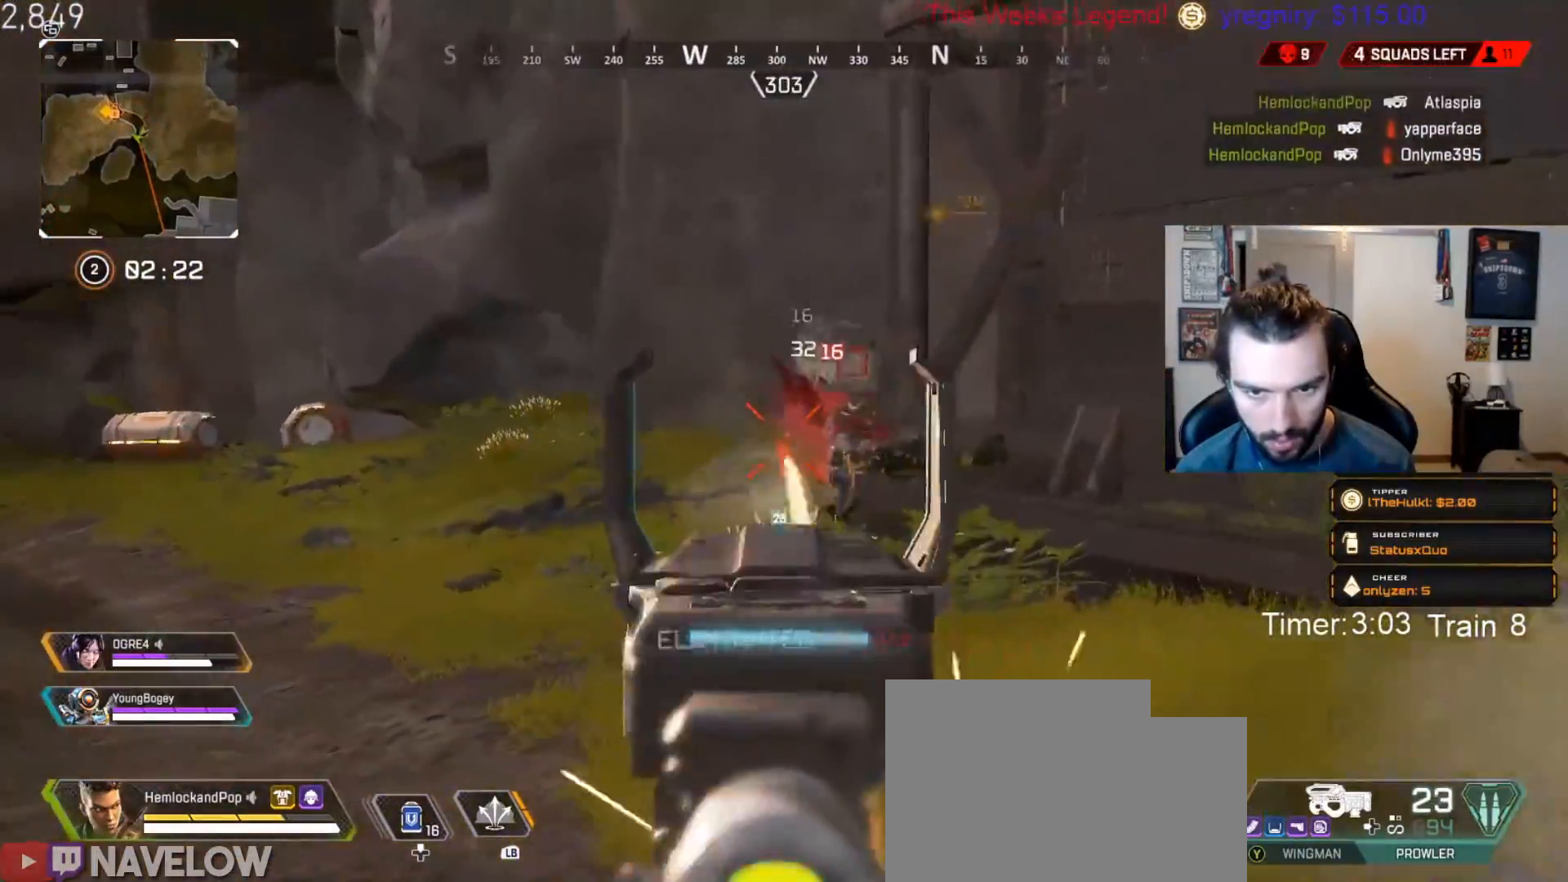
{"buttons": ["L2"], "left_stick": "up-left", "right_stick": "right", "events": [[100, "right_stick", "center"], [167, "L2", "up"], [167, "R2", "up"], [183, "left_stick", "center"], [217, "X", "down"], [300, "X", "up"], [367, "L2", "down"], [367, "left_stick", "left"], [367, "right_stick", "right"], [500, "left_stick", "up-left"]]}
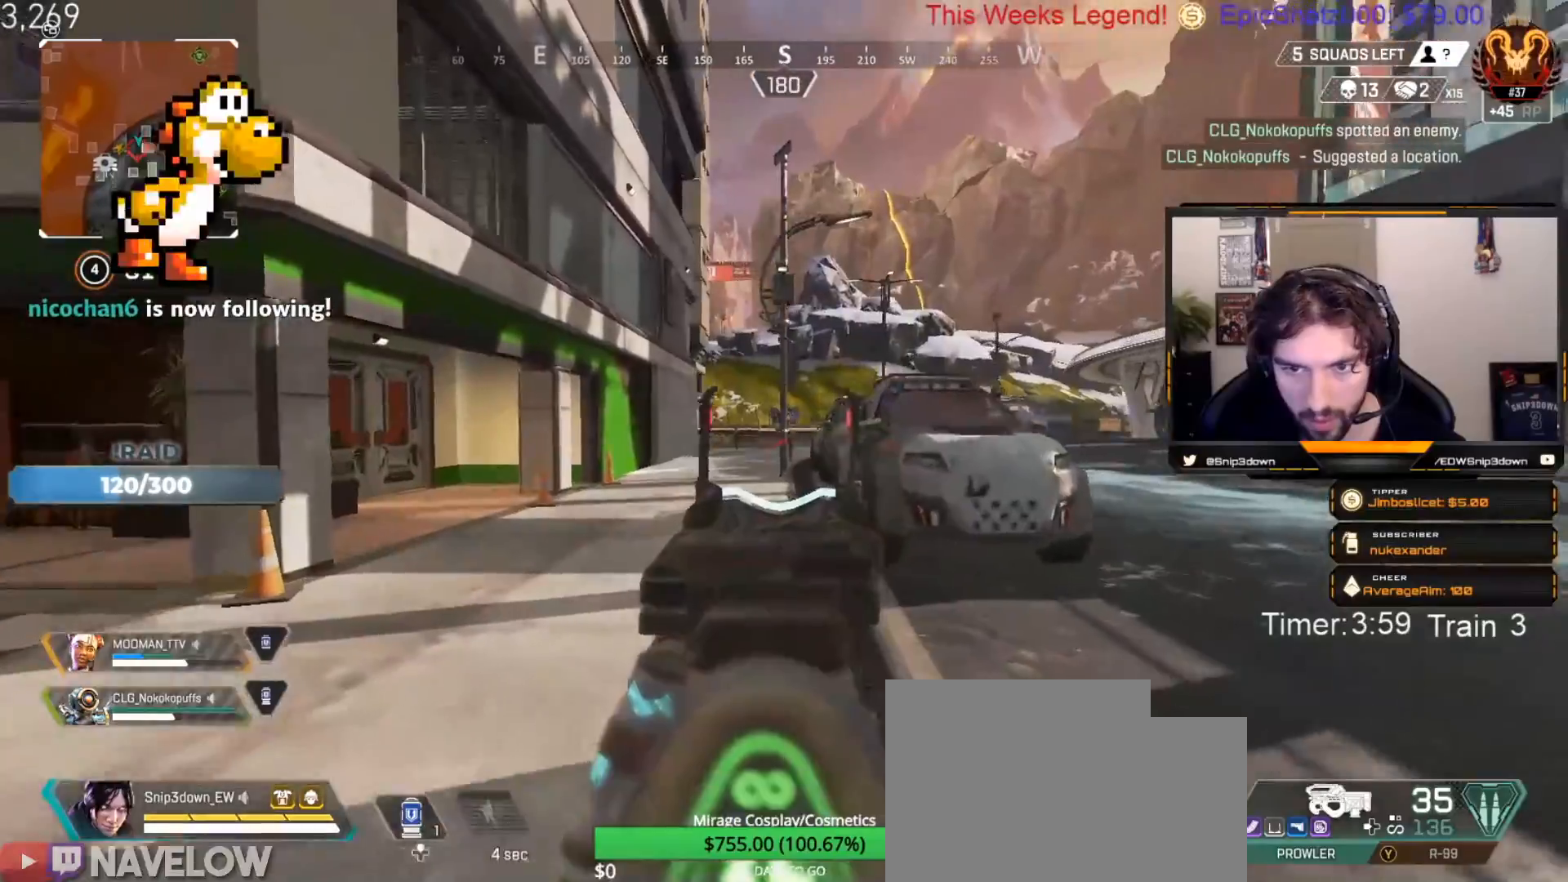
{"buttons": ["L2", "R2"], "left_stick": "up-left", "right_stick": "down-right", "events": [[17, "right_stick", "center"], [50, "R2", "down"], [151, "right_stick", "right"], [201, "right_stick", "down-right"]]}
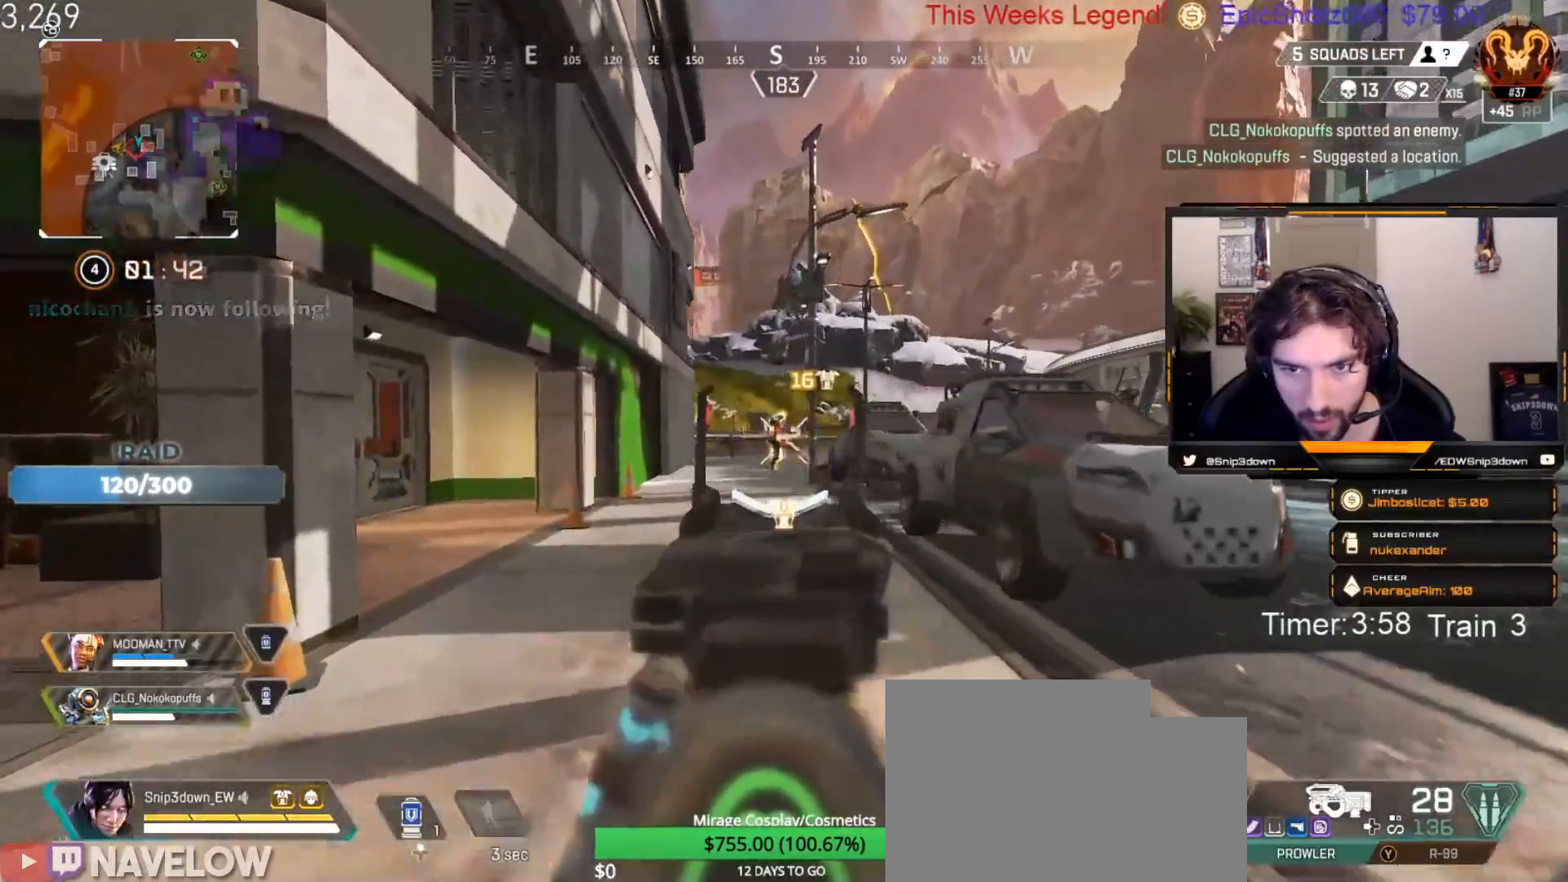
{"buttons": ["L2", "R2"], "left_stick": "up-left", "right_stick": "down-right", "events": [[150, "right_stick", "down-left"], [217, "right_stick", "center"], [267, "right_stick", "down-right"]]}
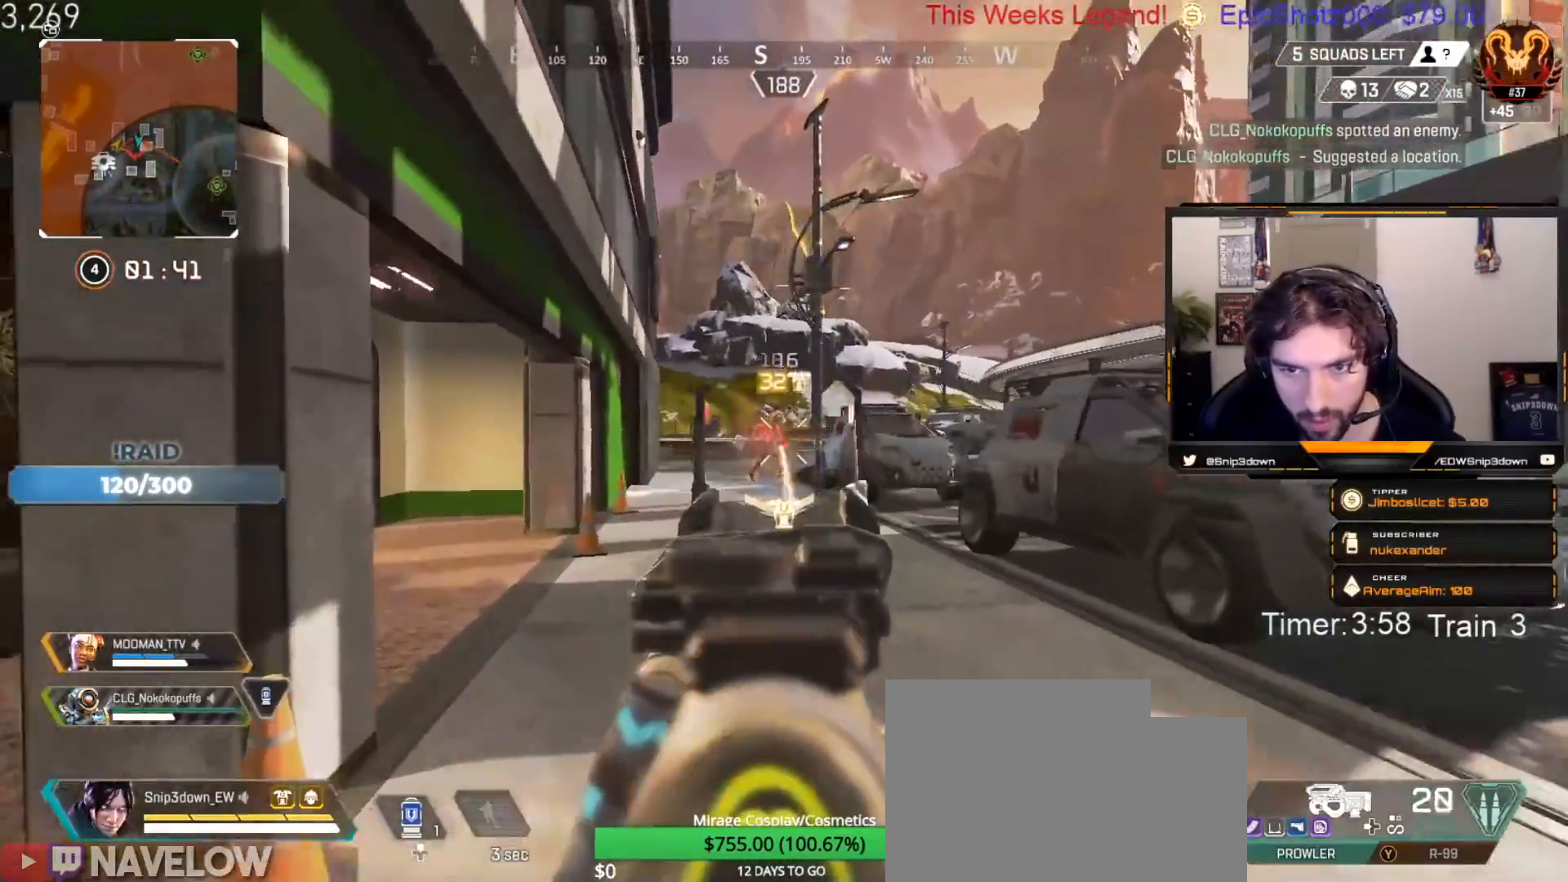
{"buttons": ["L2", "R2"], "left_stick": "up", "right_stick": "down", "events": [[284, "right_stick", "center"], [384, "left_stick", "up"], [417, "right_stick", "down-right"], [501, "right_stick", "down"]]}
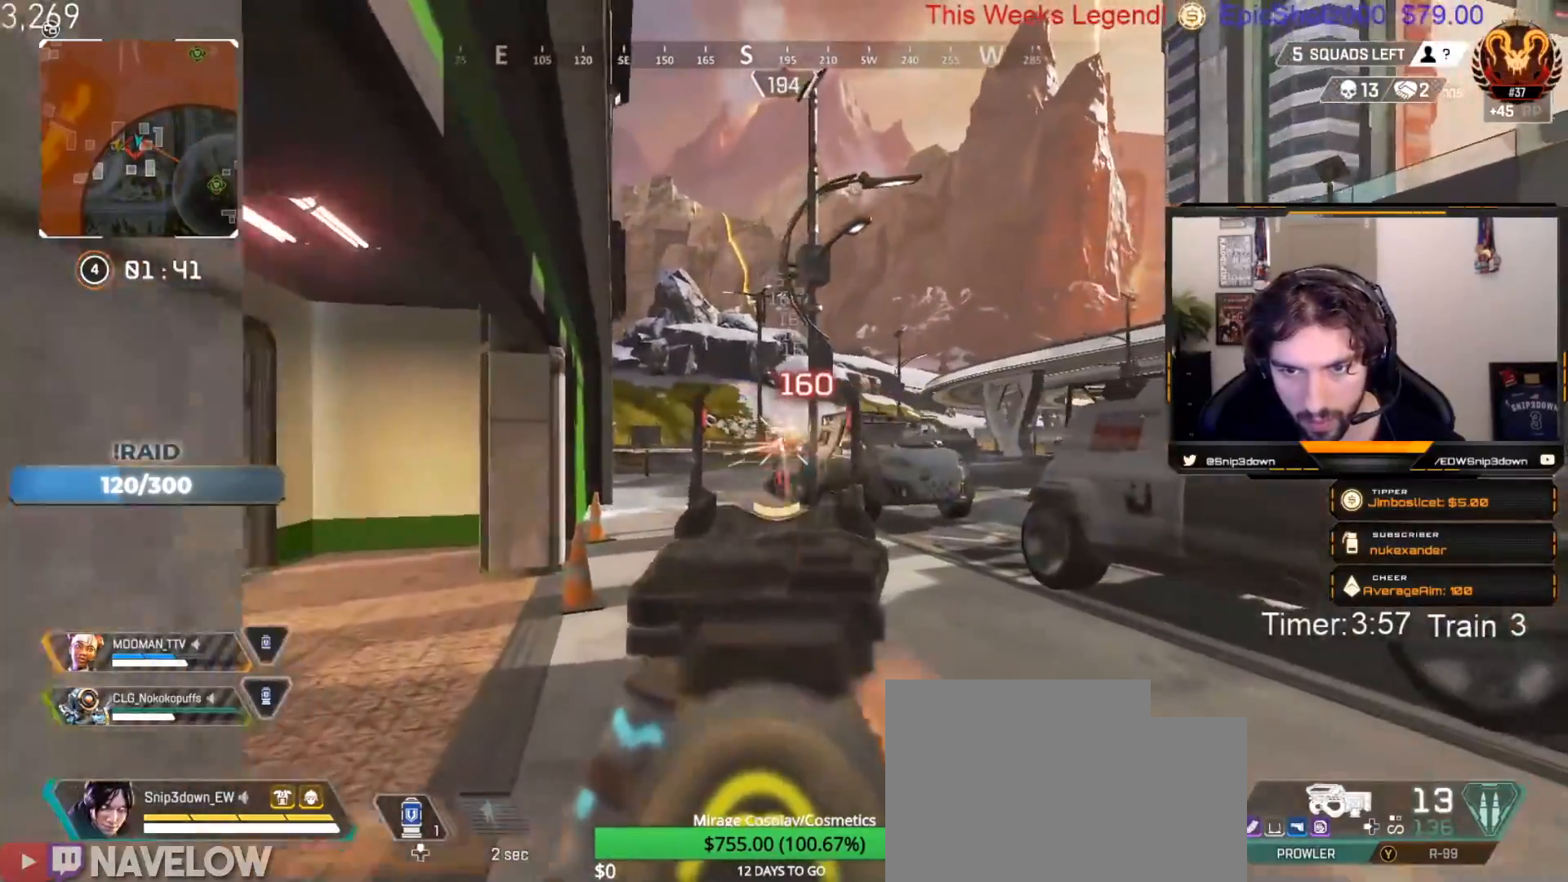
{"buttons": [], "left_stick": "down-left", "right_stick": "left", "events": [[67, "left_stick", "left"], [167, "left_stick", "right"], [283, "right_stick", "center"], [367, "L2", "up"], [367, "R2", "up"], [367, "left_stick", "down"], [417, "X", "down"], [417, "left_stick", "down-left"], [484, "X", "up"], [484, "right_stick", "left"]]}
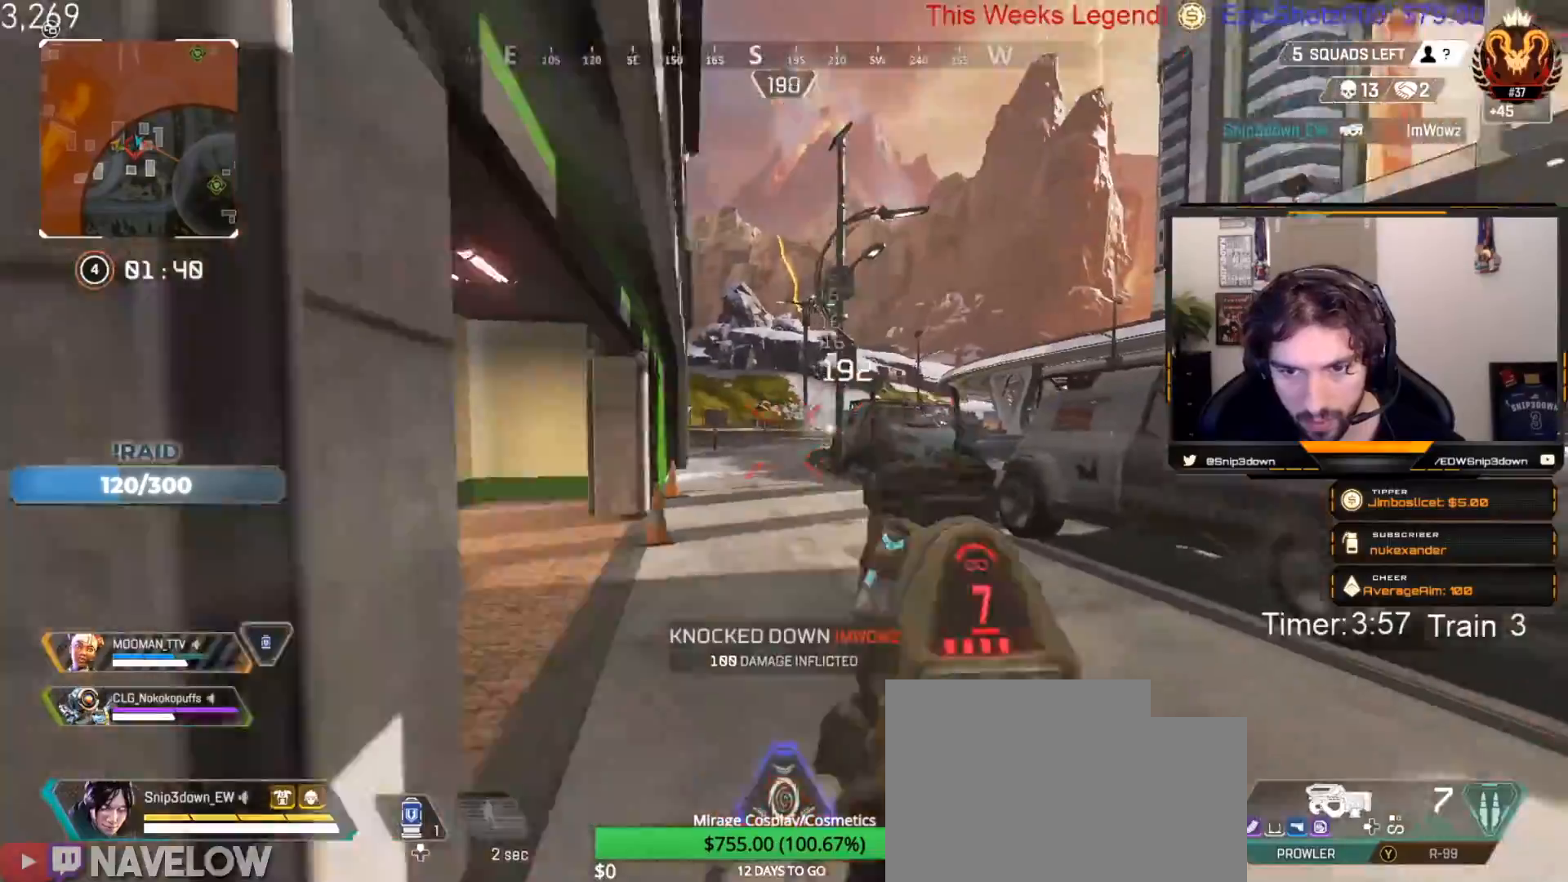
{"buttons": ["R2"], "left_stick": "left", "right_stick": "right", "events": [[84, "right_stick", "right"], [167, "right_stick", "center"], [184, "left_stick", "down-right"], [234, "right_stick", "left"], [351, "R2", "down"], [351, "left_stick", "down-left"], [351, "right_stick", "up-left"], [434, "left_stick", "left"], [484, "right_stick", "right"]]}
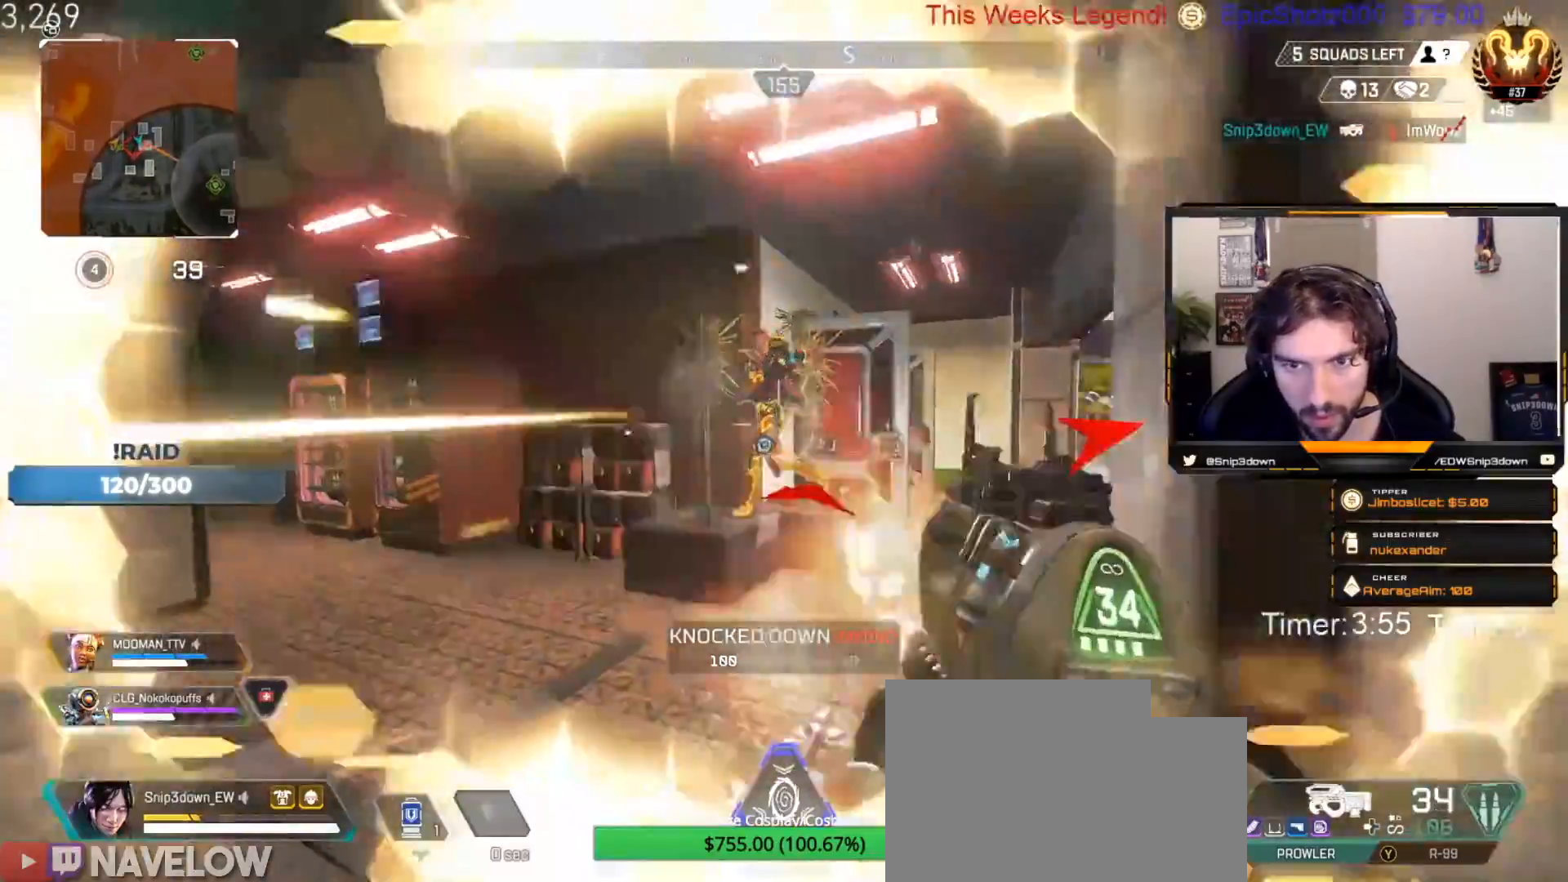
{"buttons": ["R2"], "left_stick": "right", "right_stick": "down-left", "events": [[33, "right_stick", "center"], [233, "right_stick", "down"], [434, "right_stick", "center"], [484, "left_stick", "right"], [500, "right_stick", "down-left"]]}
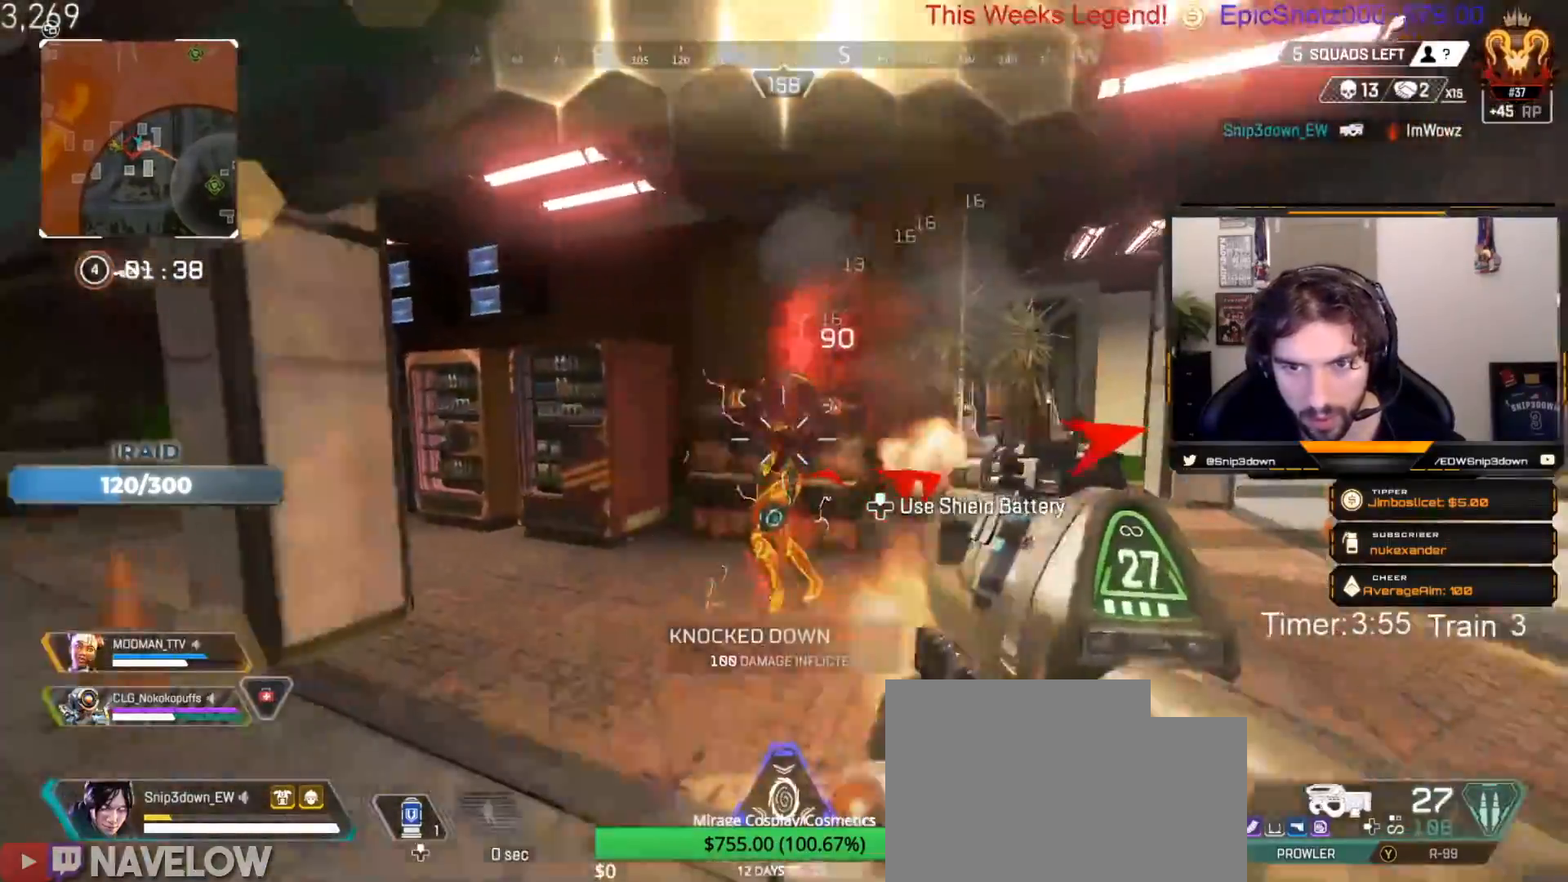
{"buttons": [], "left_stick": "up-left", "right_stick": "right", "events": [[201, "right_stick", "left"], [367, "right_stick", "right"], [384, "R2", "up"], [417, "left_stick", "center"], [467, "left_stick", "up-left"]]}
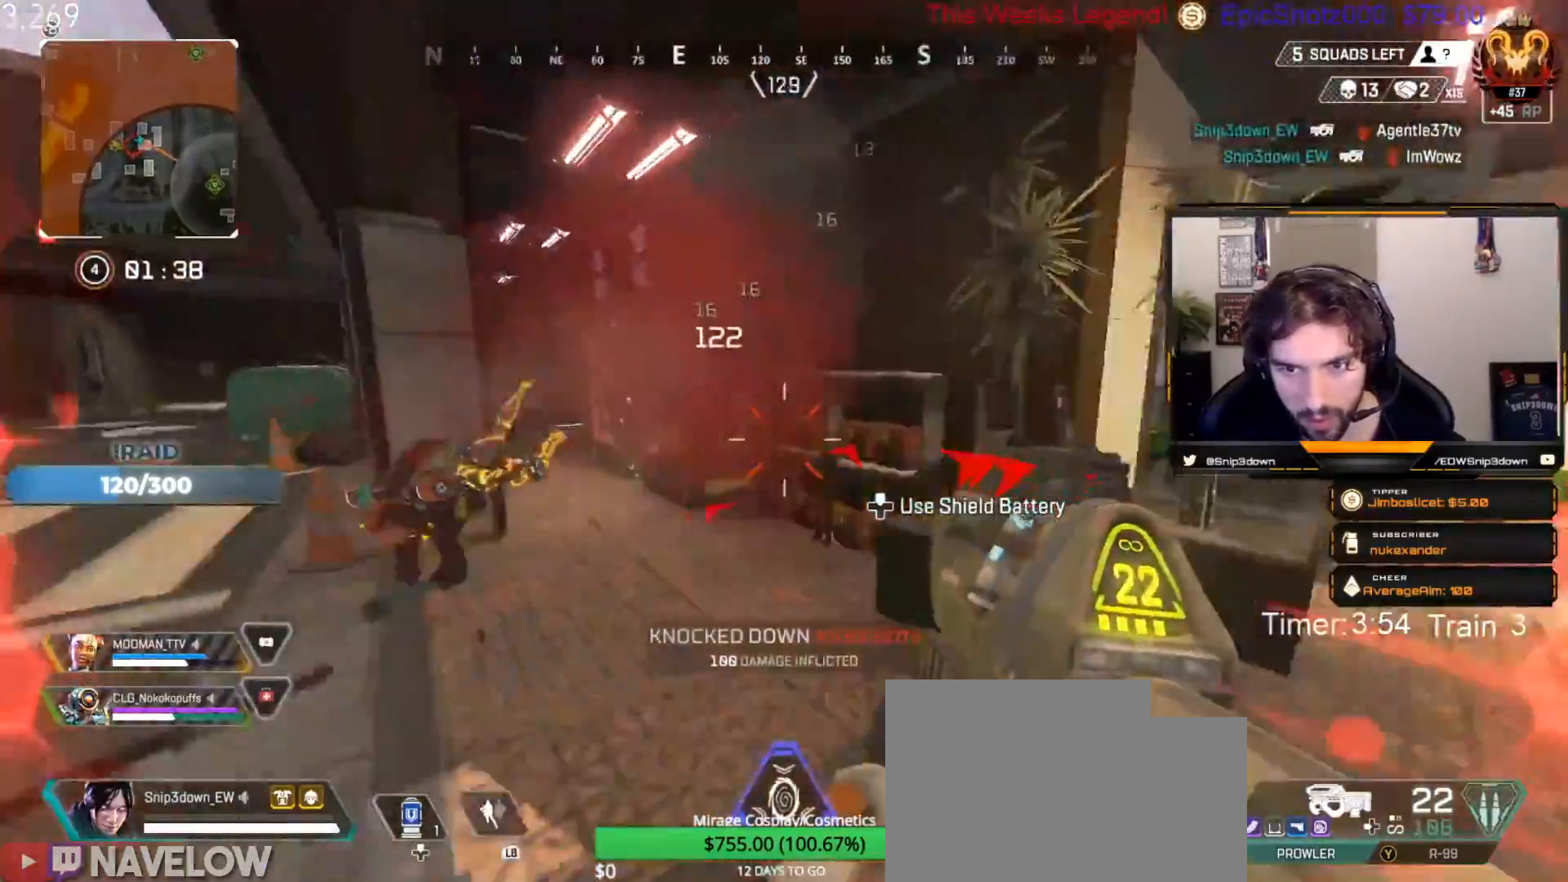
{"buttons": ["L2", "R2"], "left_stick": "right", "right_stick": "down-right", "events": [[150, "left_stick", "right"], [284, "right_stick", "center"], [367, "L2", "down"], [384, "right_stick", "right"], [434, "R2", "down"], [434, "right_stick", "center"], [501, "right_stick", "down-right"]]}